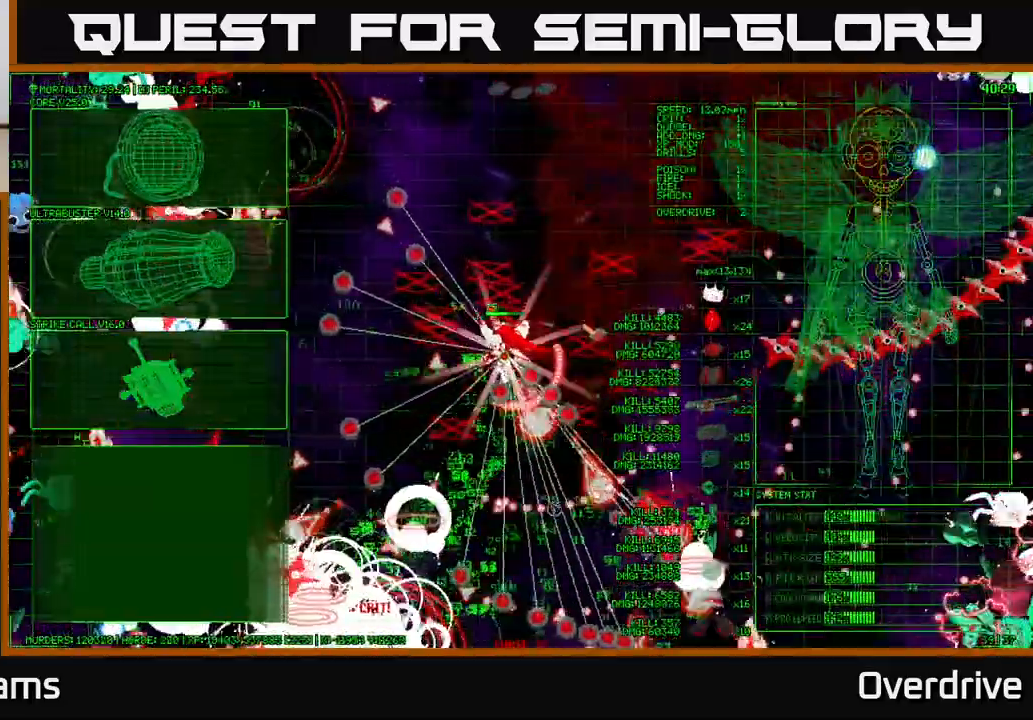
Gameplay with a controller (Xbox layout); each line is a JSON object with the inputs held at the frame after it (dt_ms = milliseconds from this image to that frame). "events" lists button and stick changes between this image and that frame as [ms after this image, input, new state], when the widget could be followed in between. Not read: L3.
{"dt_ms": 500, "buttons": [], "left_stick": "left", "right_stick": "center", "events": [[483, "left_stick", "left"]]}
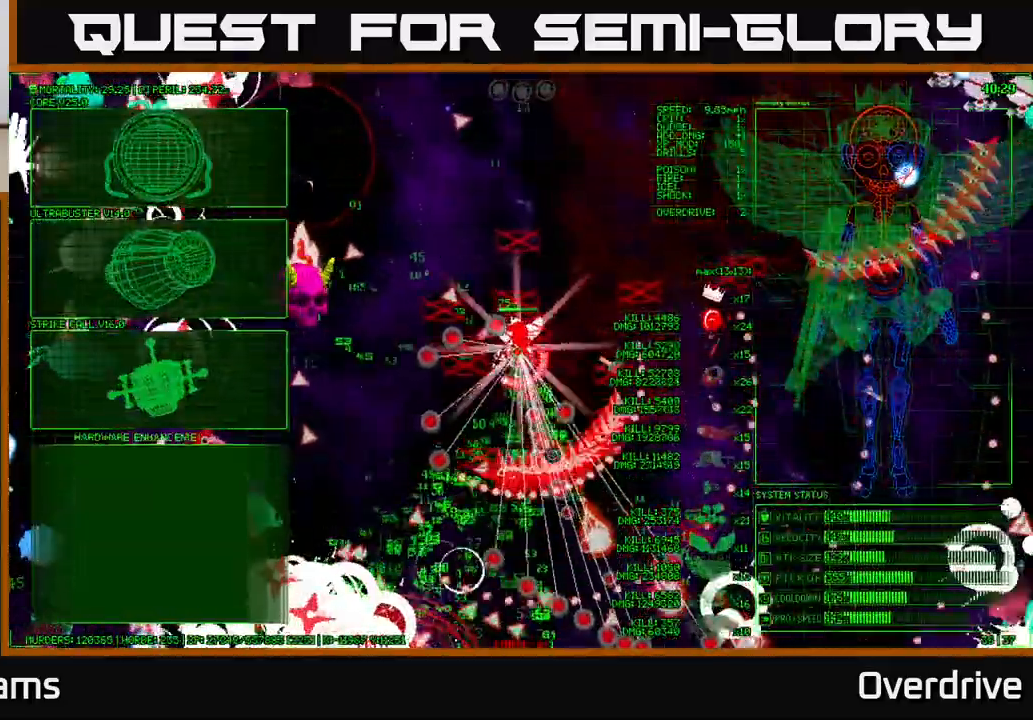
{"dt_ms": 500, "buttons": [], "left_stick": "left", "right_stick": "center", "events": []}
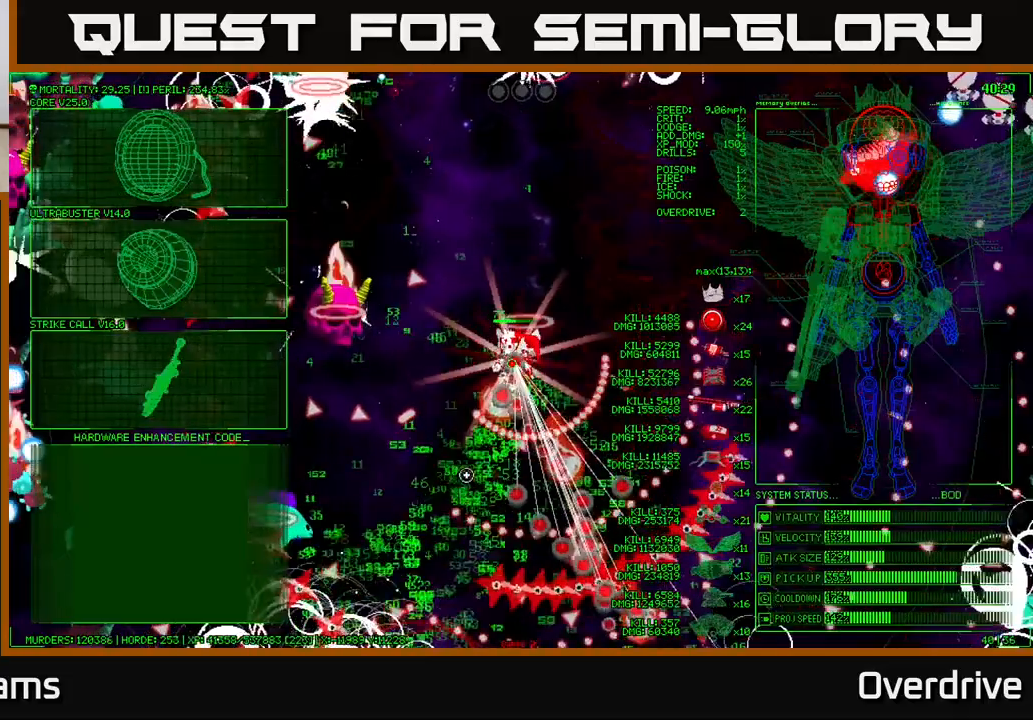
{"dt_ms": 500, "buttons": [], "left_stick": "up", "right_stick": "center", "events": [[100, "left_stick", "up-left"], [483, "left_stick", "up"]]}
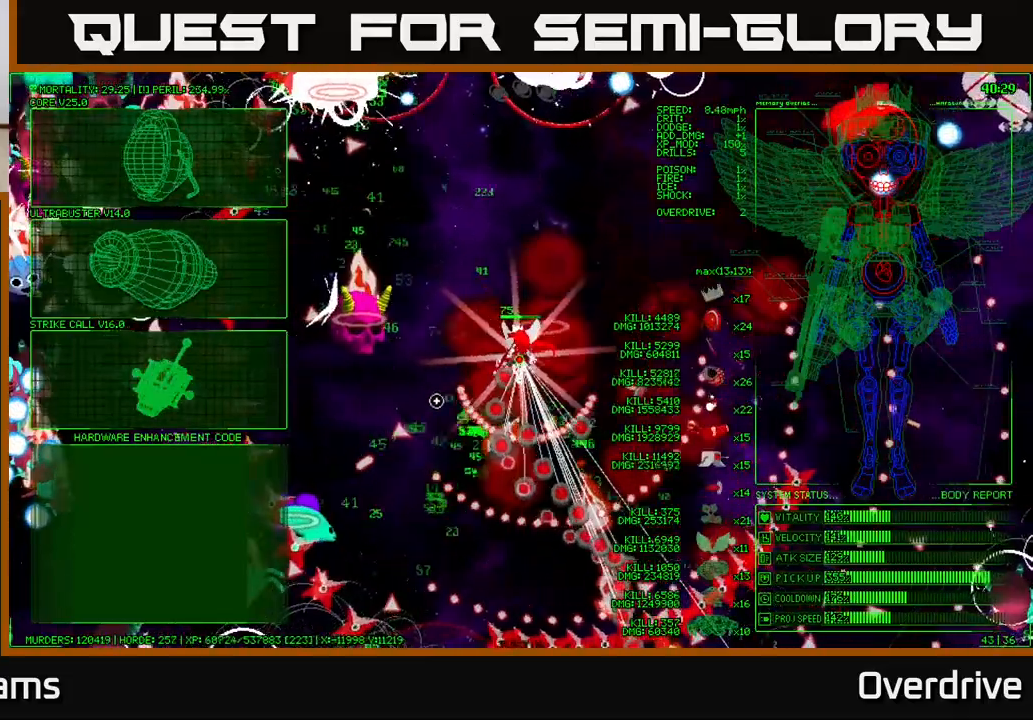
{"dt_ms": 500, "buttons": [], "left_stick": "up-left", "right_stick": "center", "events": [[417, "left_stick", "up-left"]]}
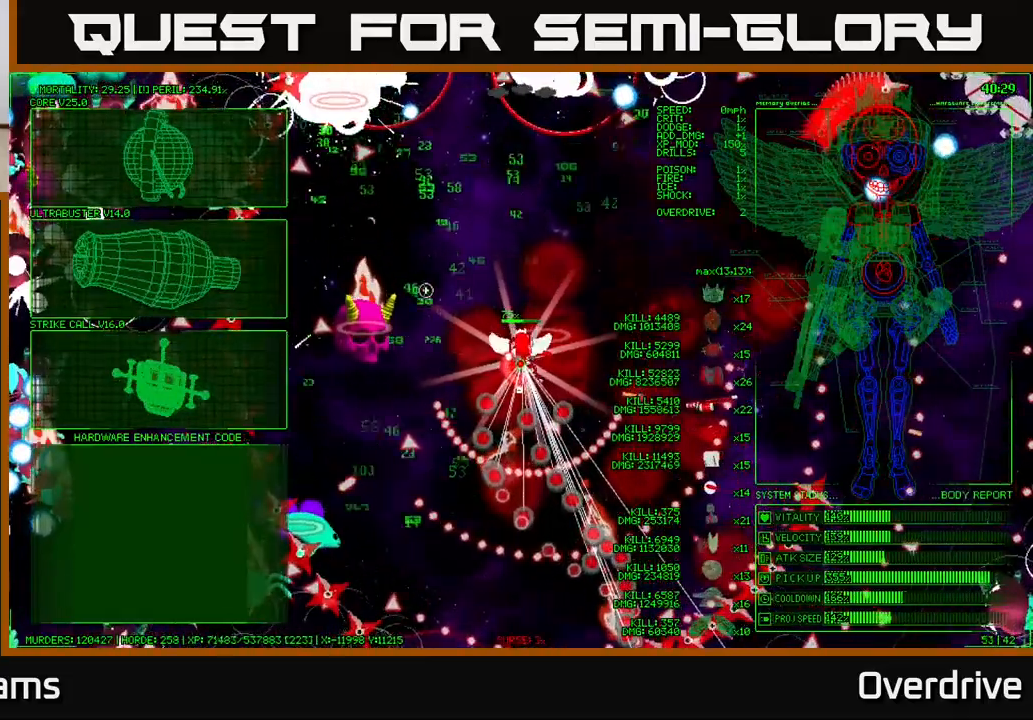
{"dt_ms": 500, "buttons": [], "left_stick": "up-left", "right_stick": "center", "events": []}
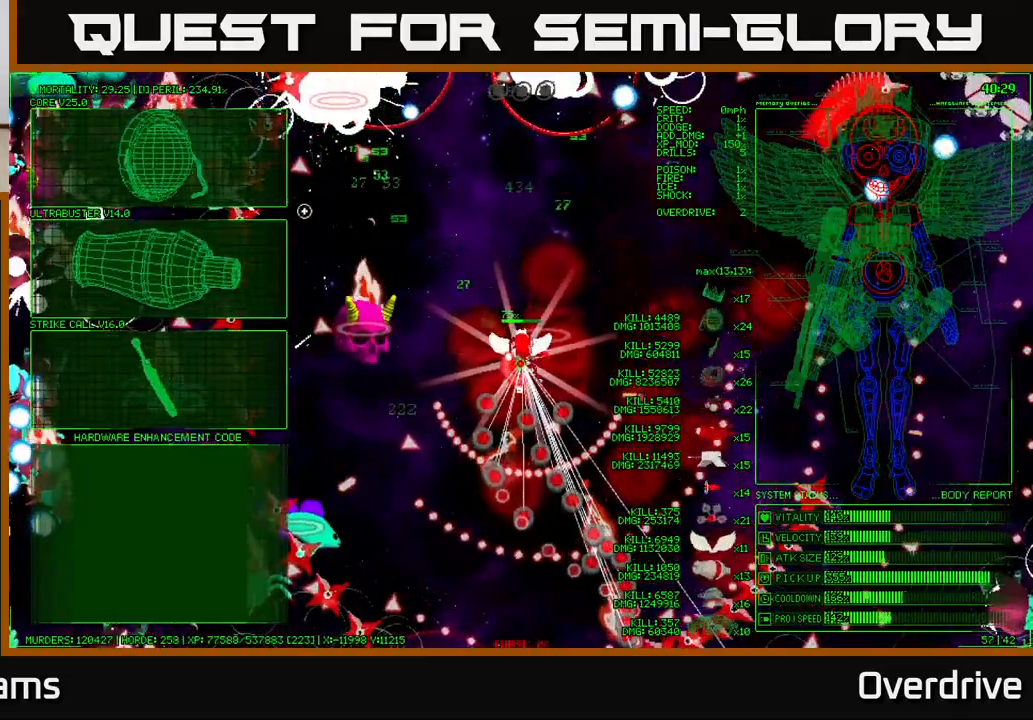
{"dt_ms": 500, "buttons": [], "left_stick": "down-left", "right_stick": "center", "events": [[17, "left_stick", "left"], [300, "left_stick", "down-left"]]}
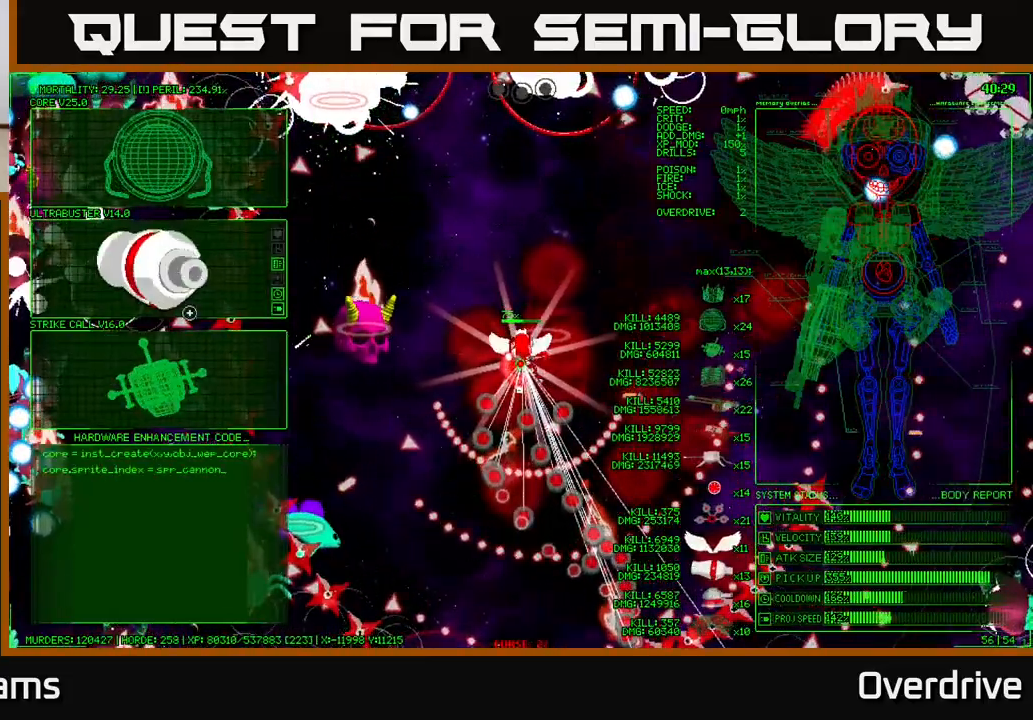
{"dt_ms": 500, "buttons": [], "left_stick": "left", "right_stick": "center", "events": [[167, "left_stick", "center"], [267, "A", "down"], [350, "A", "up"], [433, "left_stick", "left"]]}
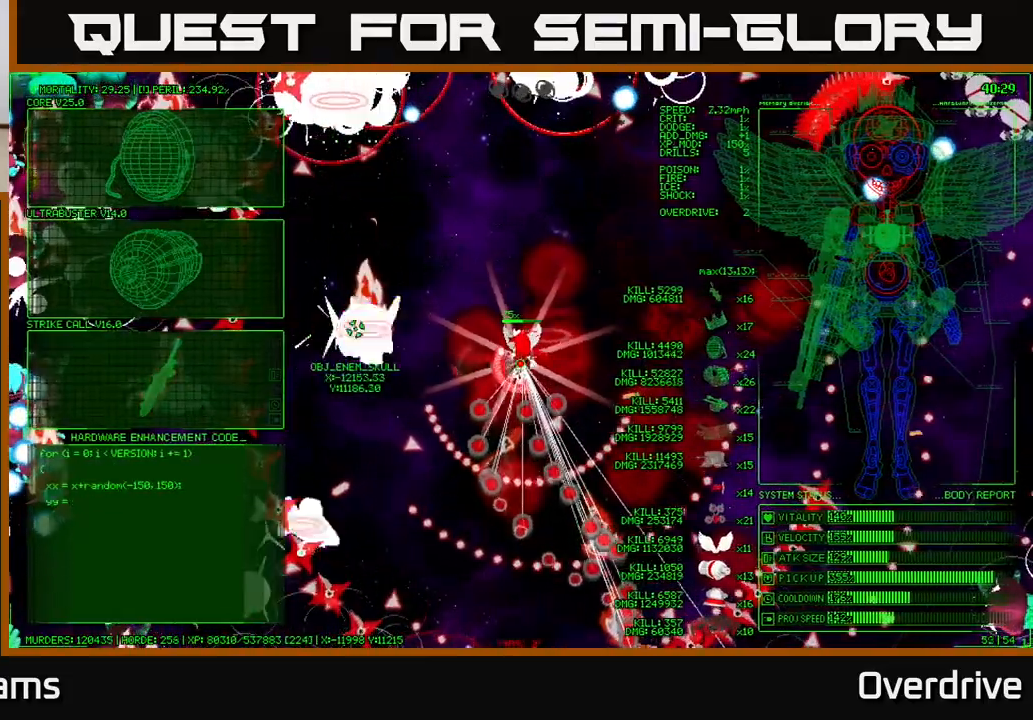
{"dt_ms": 500, "buttons": [], "left_stick": "up-left", "right_stick": "center", "events": [[67, "left_stick", "up-left"]]}
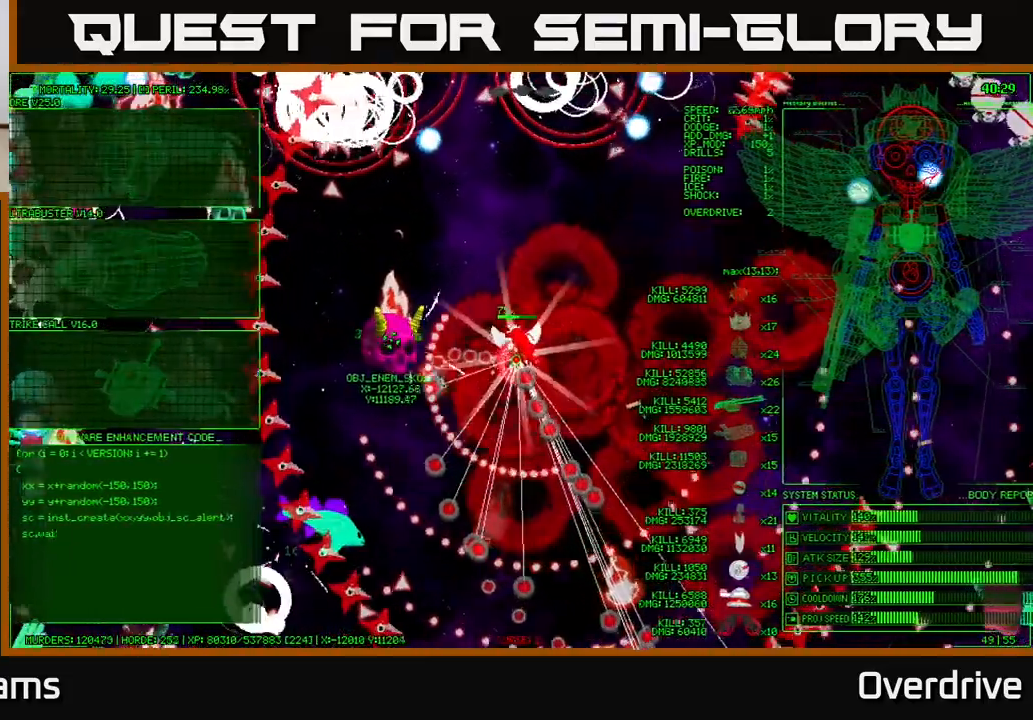
{"dt_ms": 500, "buttons": [], "left_stick": "up", "right_stick": "center", "events": [[383, "left_stick", "up"]]}
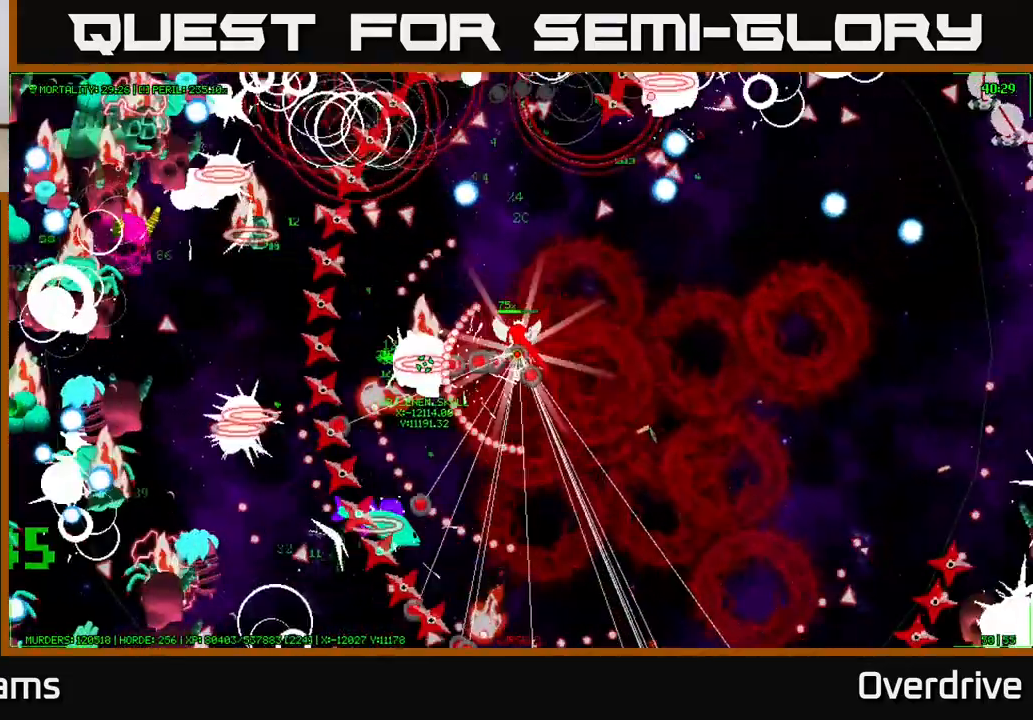
{"dt_ms": 500, "buttons": [], "left_stick": "center", "right_stick": "center", "events": [[17, "left_stick", "up-left"], [250, "left_stick", "center"]]}
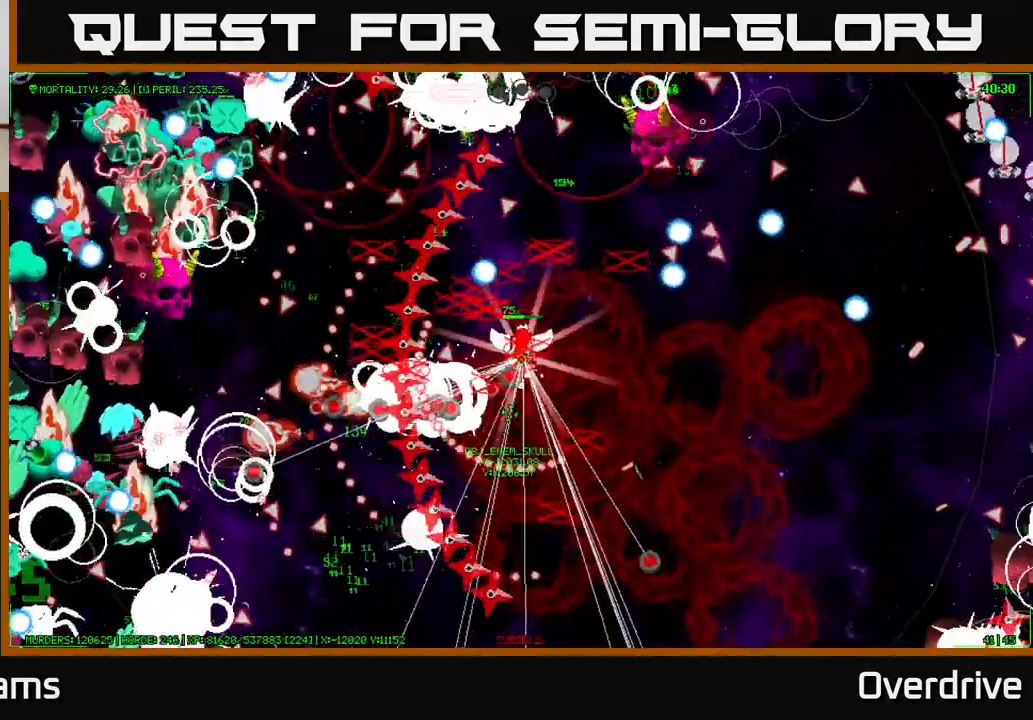
{"dt_ms": 1000, "buttons": [], "left_stick": "up-left", "right_stick": "center"}
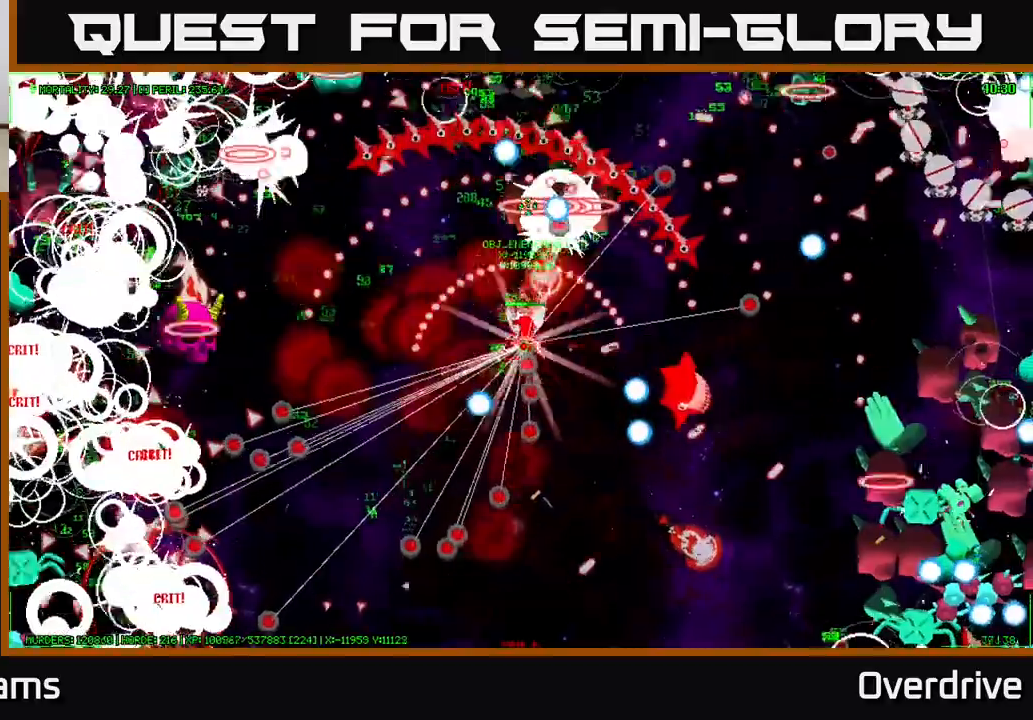
{"dt_ms": 500, "buttons": [], "left_stick": "left", "right_stick": "center", "events": [[150, "left_stick", "left"]]}
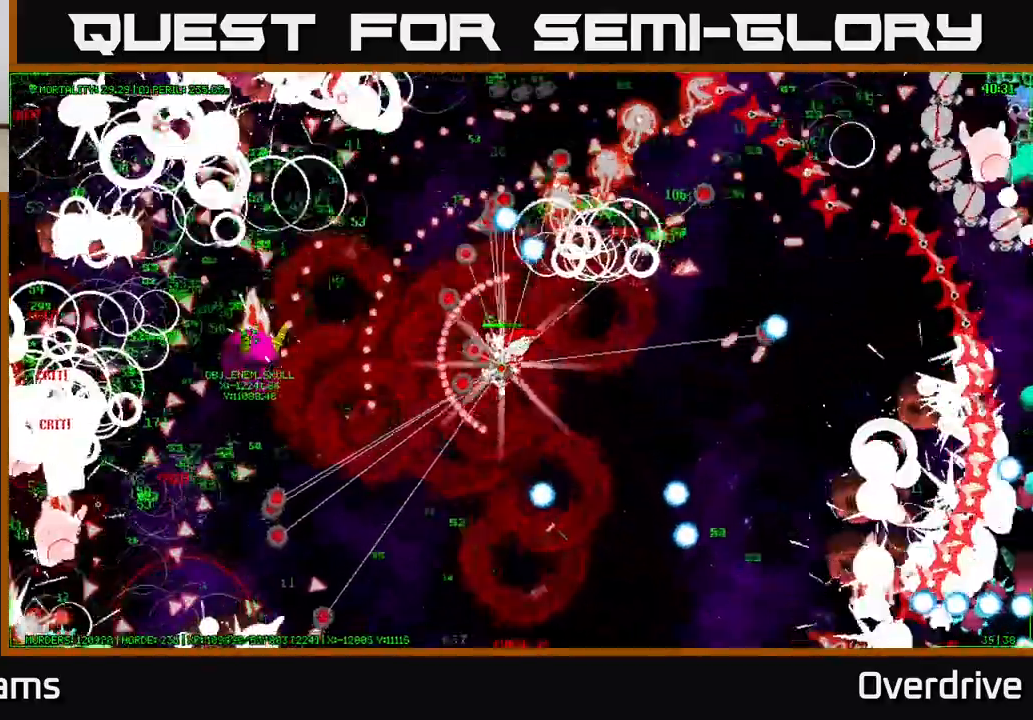
{"dt_ms": 500, "buttons": [], "left_stick": "up-left", "right_stick": "center", "events": [[133, "left_stick", "up-left"]]}
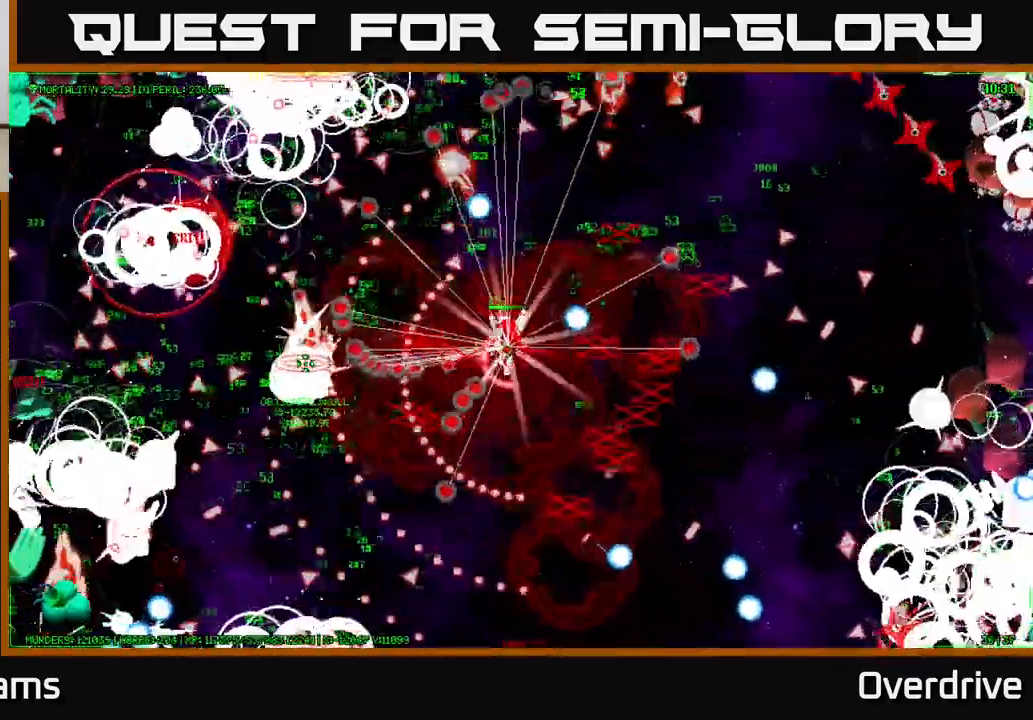
{"dt_ms": 500, "buttons": [], "left_stick": "up-left", "right_stick": "center", "events": []}
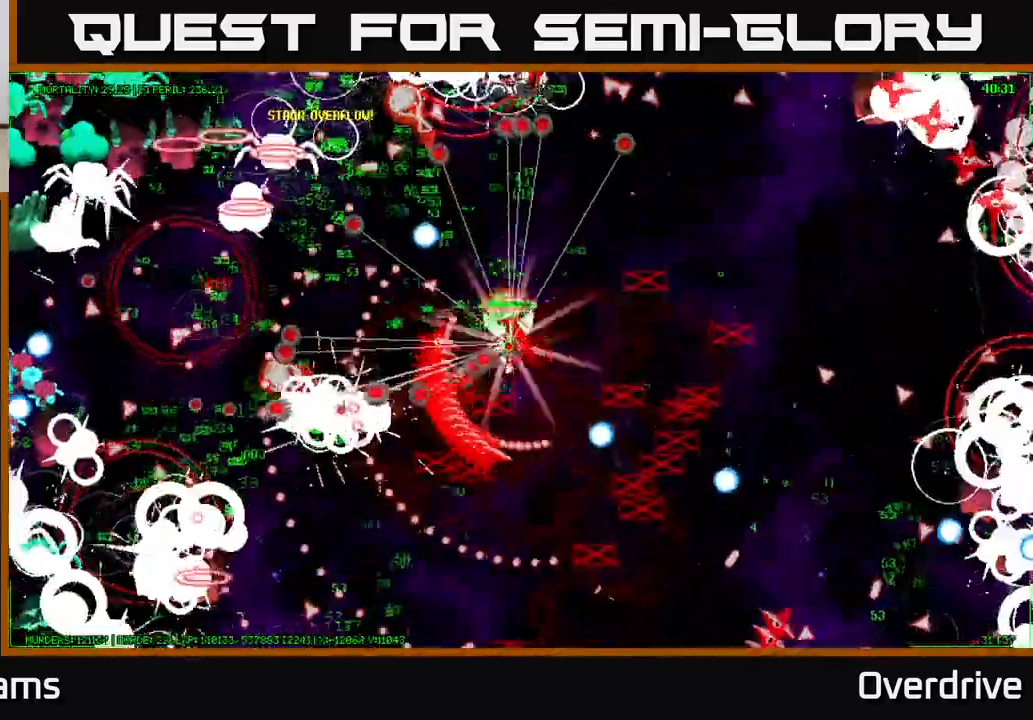
{"dt_ms": 500, "buttons": [], "left_stick": "up-left", "right_stick": "center", "events": []}
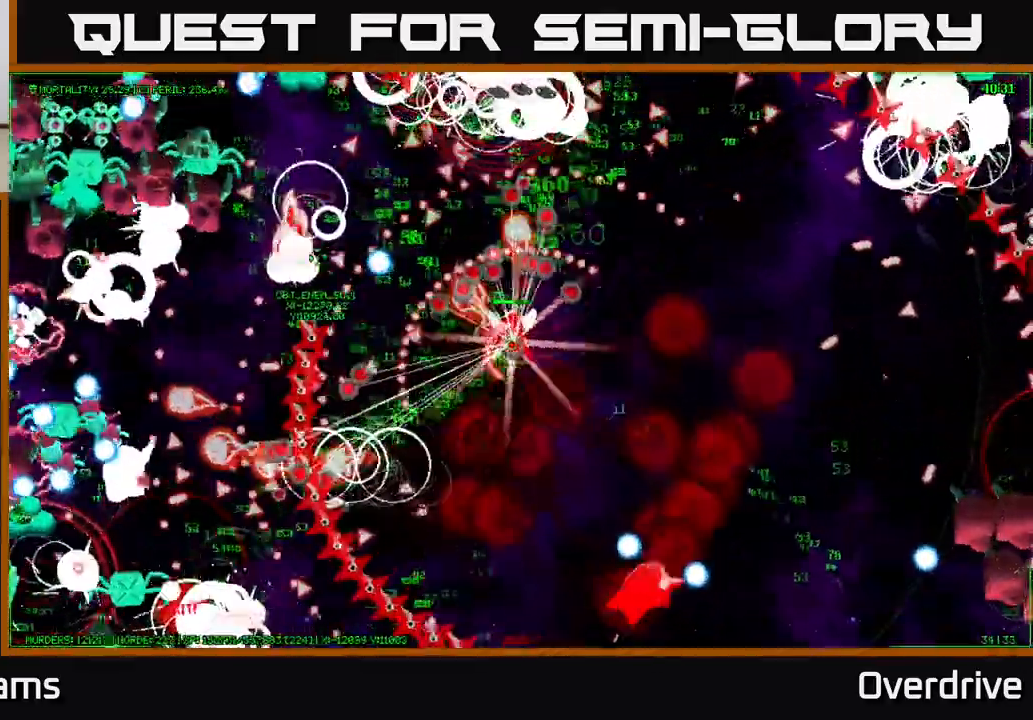
{"dt_ms": 500, "buttons": [], "left_stick": "up-left", "right_stick": "center", "events": []}
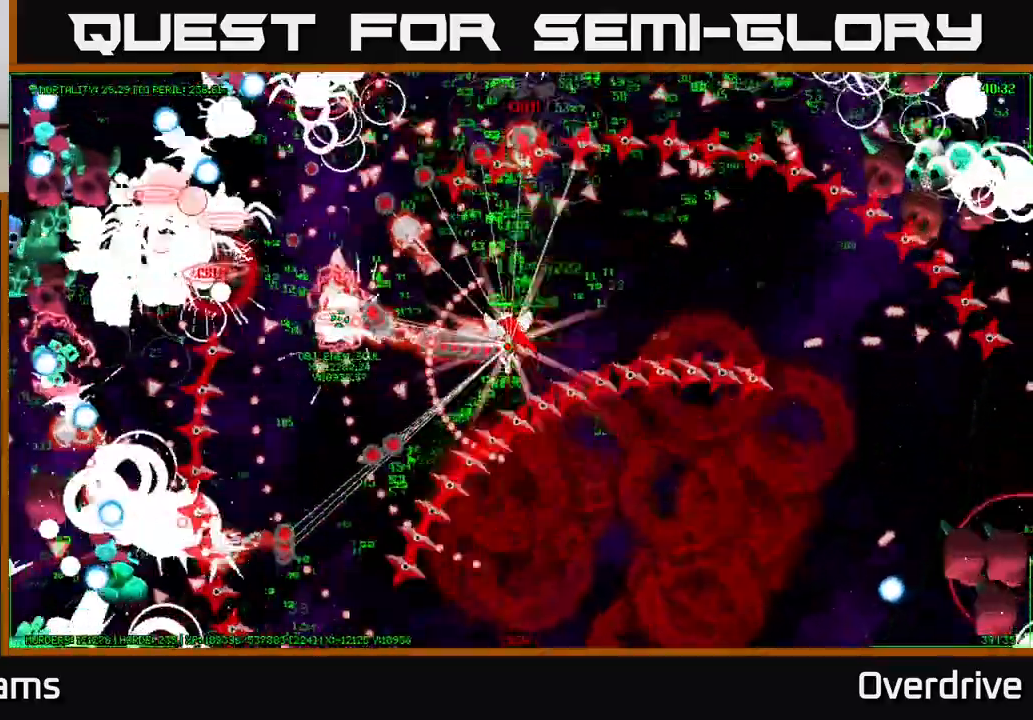
{"dt_ms": 500, "buttons": [], "left_stick": "up-left", "right_stick": "center", "events": []}
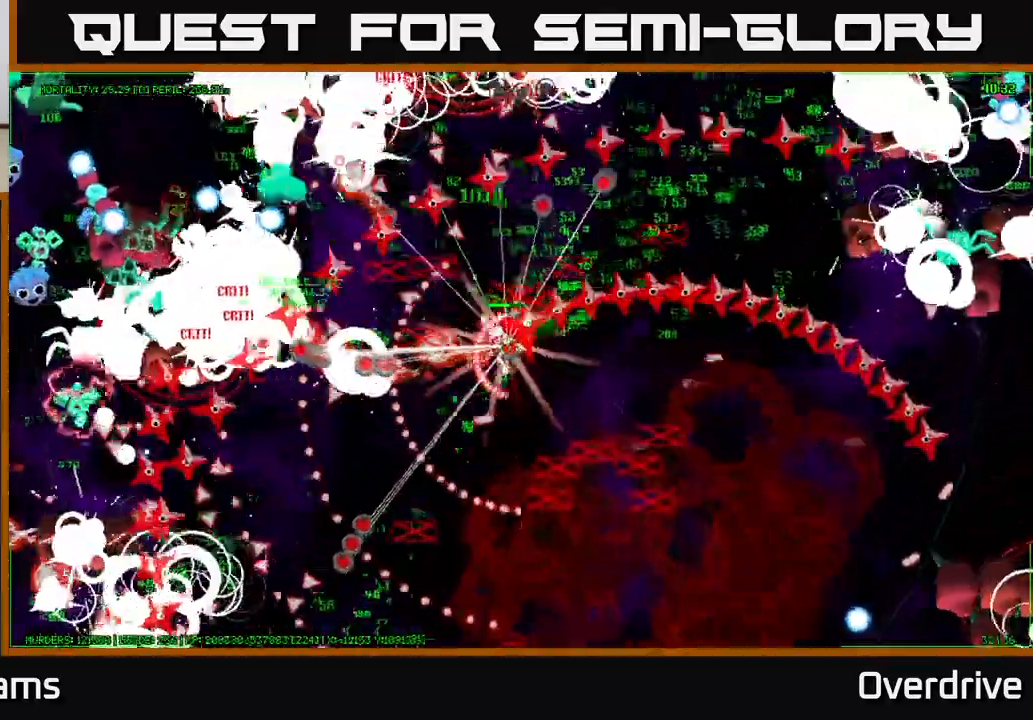
{"dt_ms": 500, "buttons": [], "left_stick": "up-left", "right_stick": "center", "events": []}
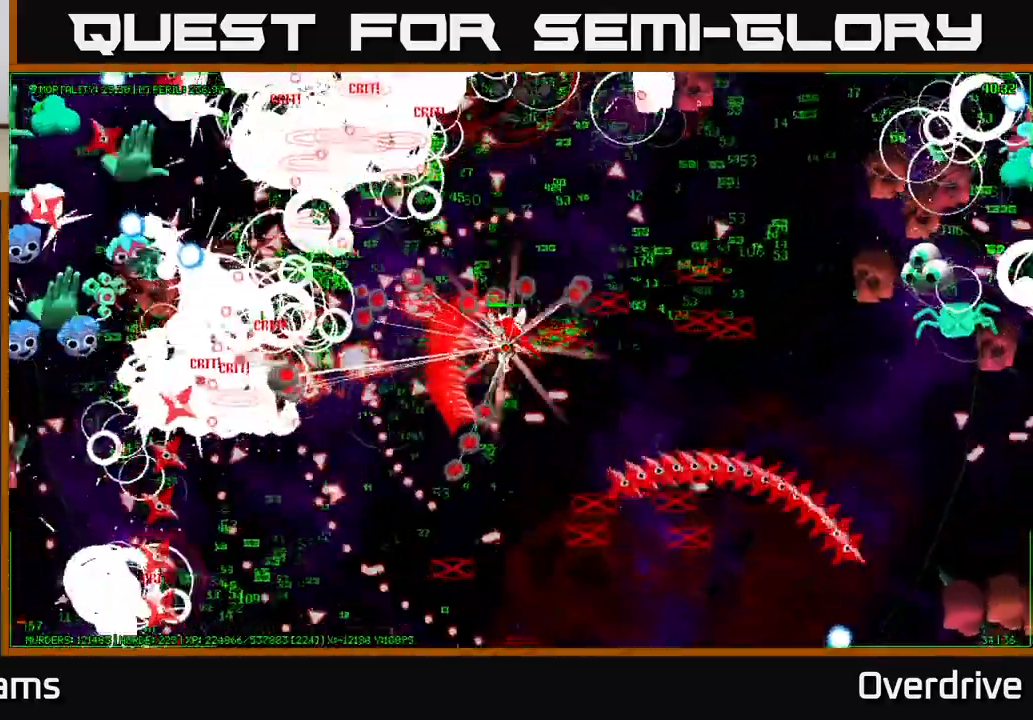
{"dt_ms": 500, "buttons": [], "left_stick": "up-left", "right_stick": "center", "events": [[217, "left_stick", "down-left"], [283, "left_stick", "left"], [417, "left_stick", "up-left"]]}
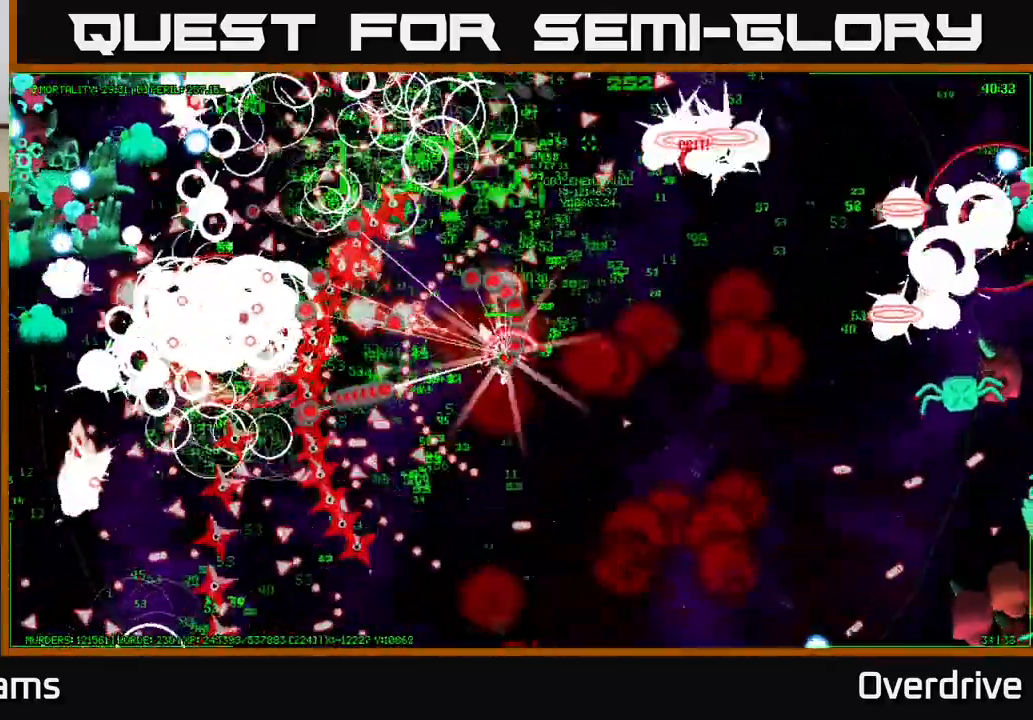
{"dt_ms": 500, "buttons": [], "left_stick": "up-left", "right_stick": "center", "events": []}
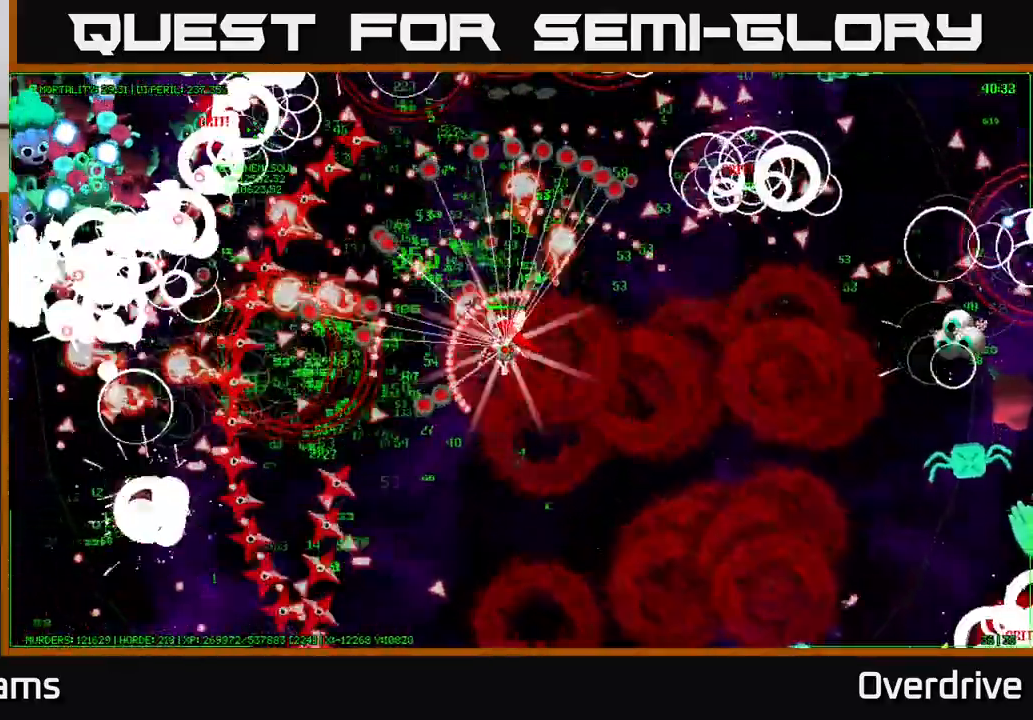
{"dt_ms": 500, "buttons": [], "left_stick": "up-left", "right_stick": "center", "events": []}
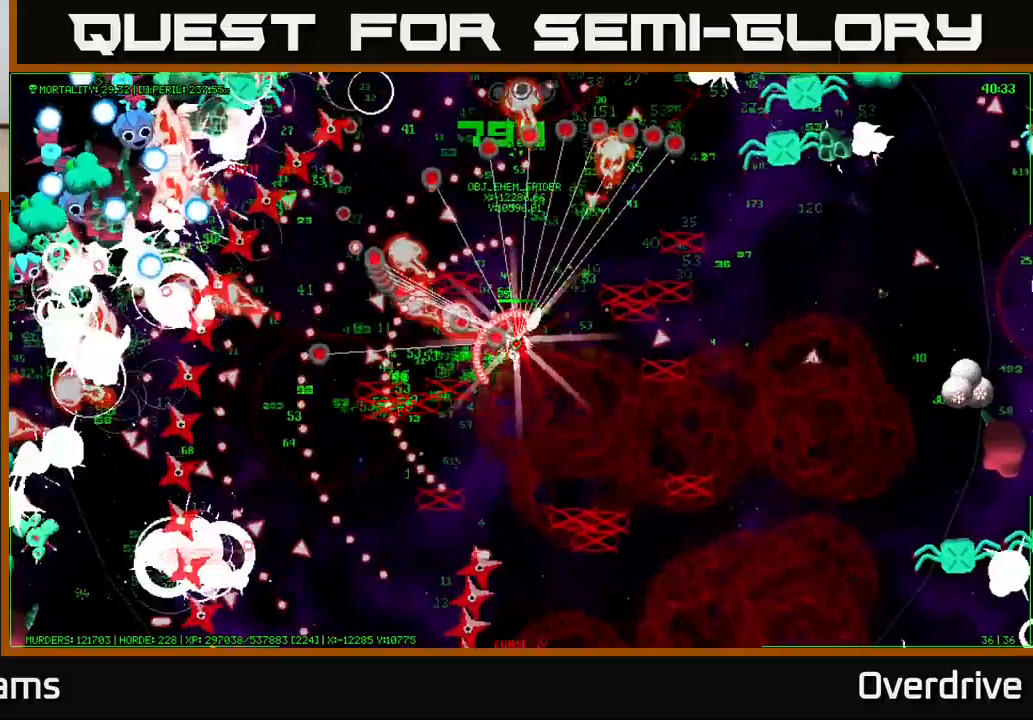
{"dt_ms": 500, "buttons": [], "left_stick": "up-left", "right_stick": "center", "events": []}
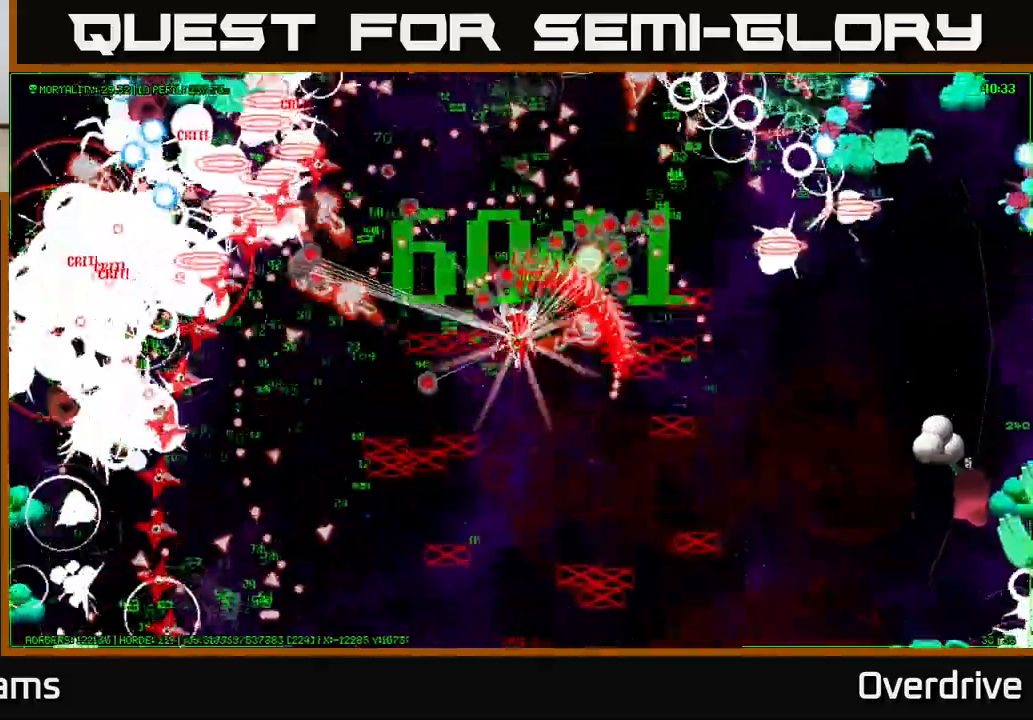
{"dt_ms": 500, "buttons": [], "left_stick": "up-left", "right_stick": "center", "events": []}
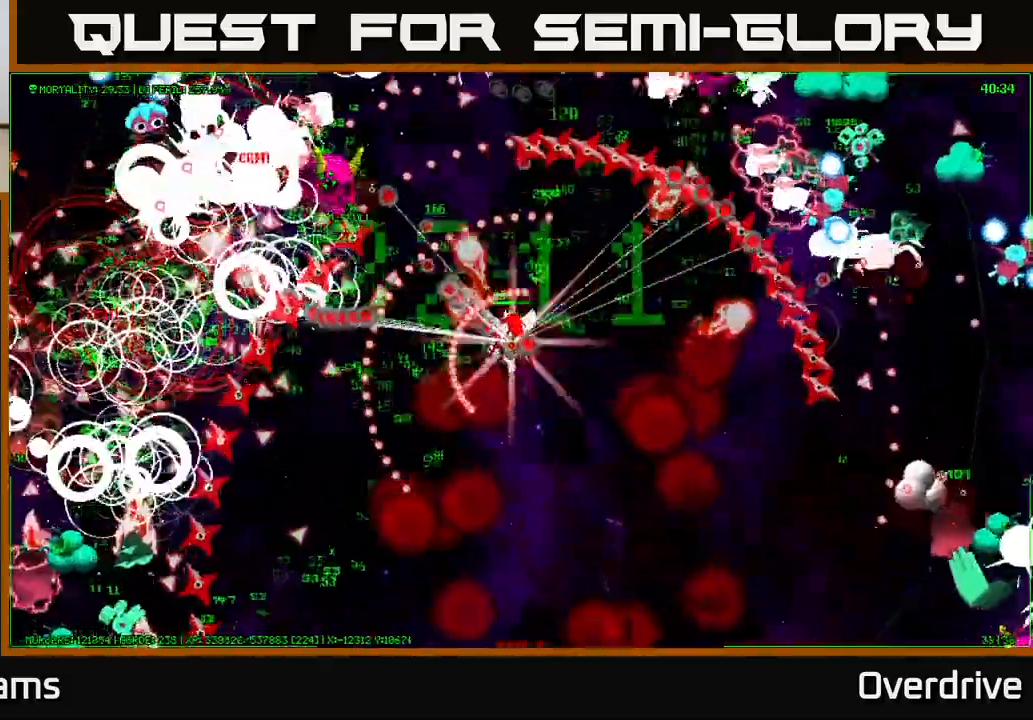
{"dt_ms": 500, "buttons": [], "left_stick": "up-left", "right_stick": "center", "events": []}
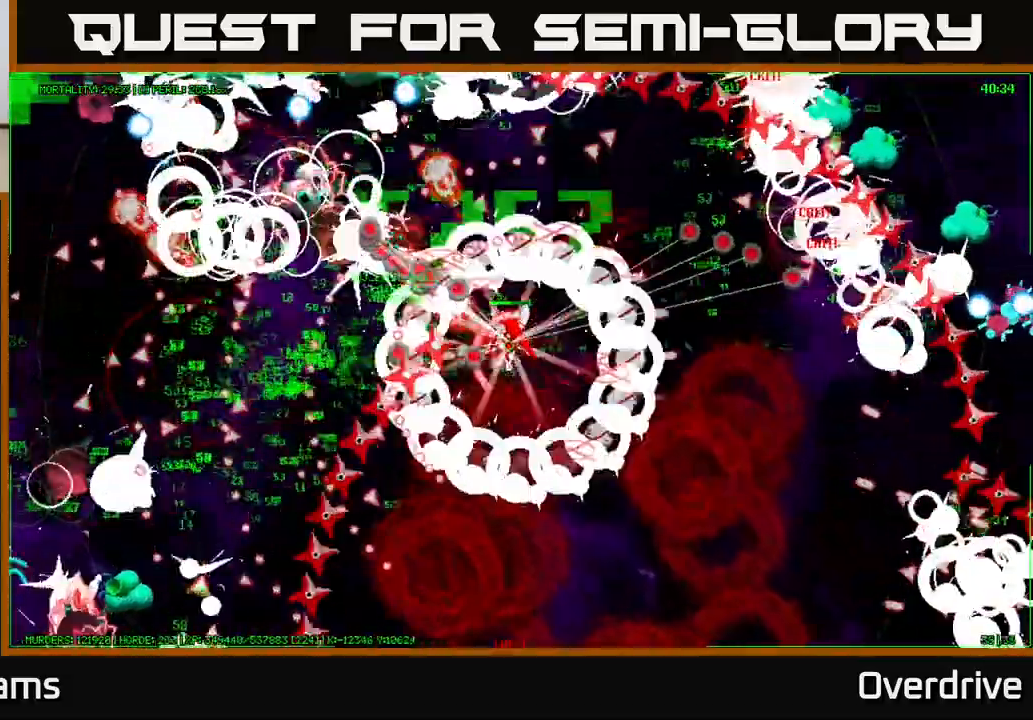
{"dt_ms": 500, "buttons": [], "left_stick": "up-left", "right_stick": "center", "events": []}
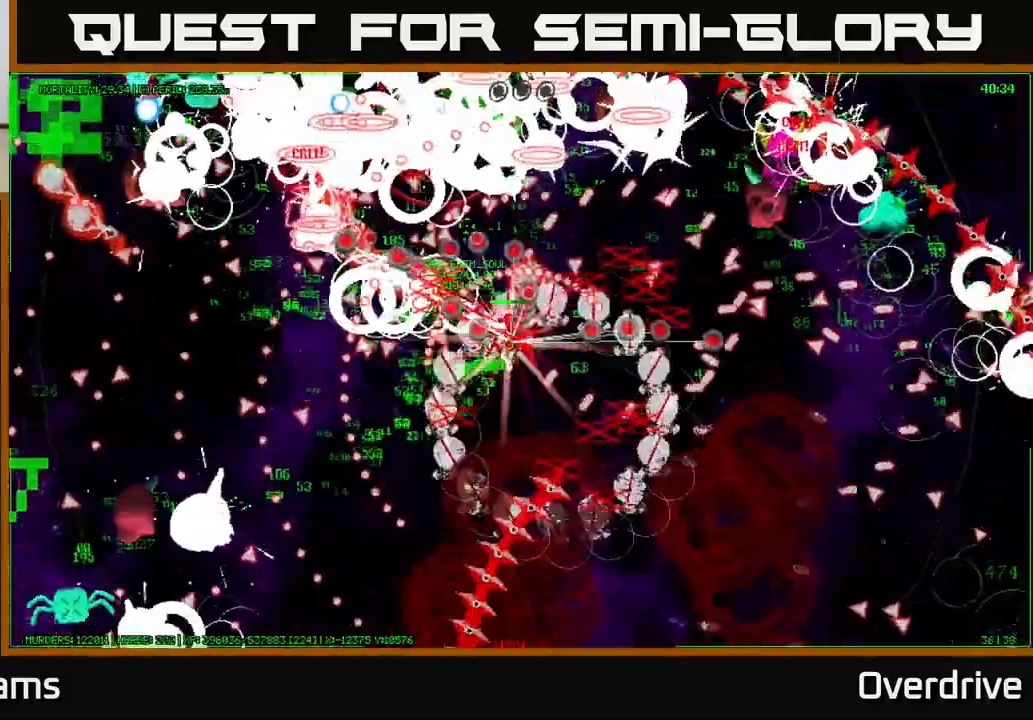
{"dt_ms": 500, "buttons": [], "left_stick": "up", "right_stick": "center", "events": [[333, "left_stick", "up"]]}
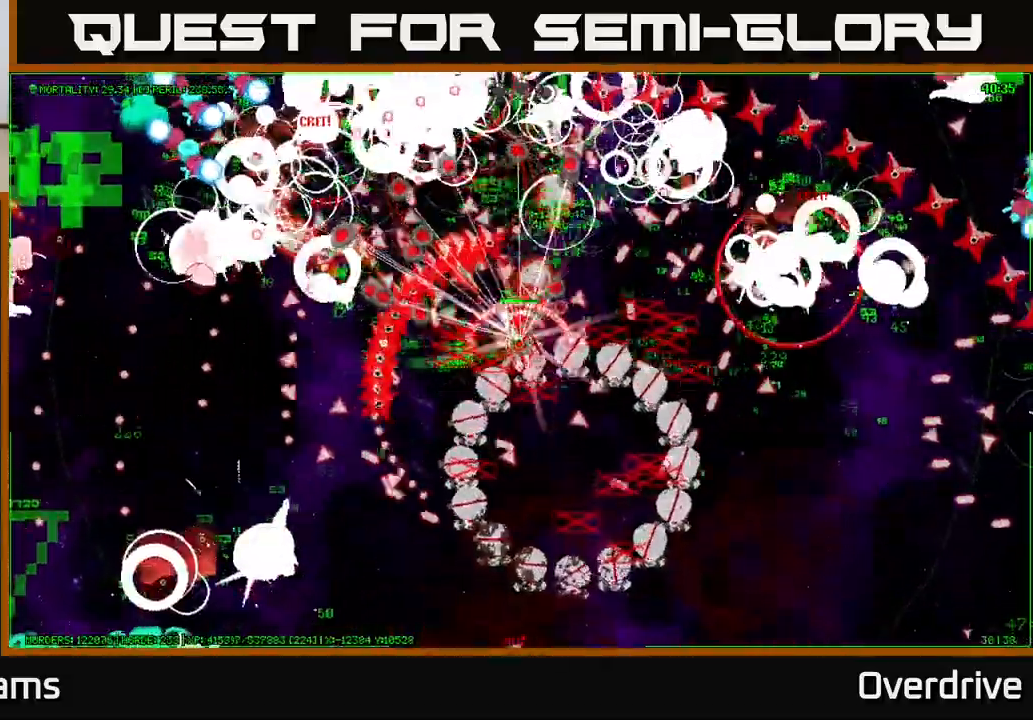
{"dt_ms": 500, "buttons": [], "left_stick": "up", "right_stick": "center", "events": []}
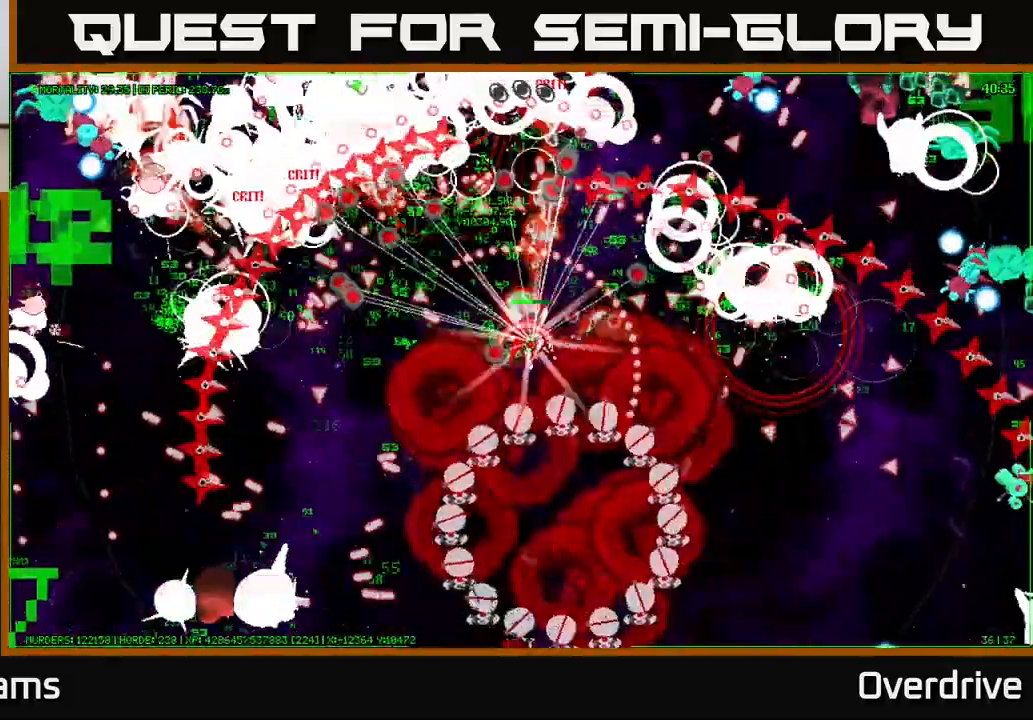
{"dt_ms": 500, "buttons": [], "left_stick": "up-left", "right_stick": "center", "events": [[367, "left_stick", "up-left"]]}